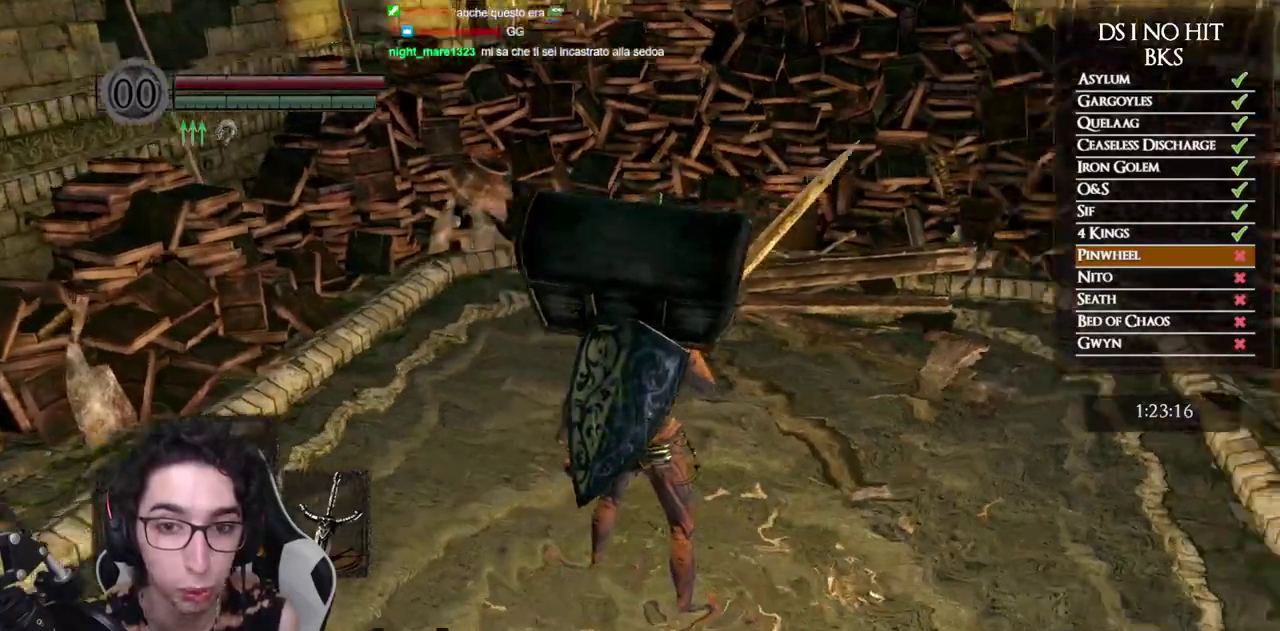
Gameplay with a controller (Xbox layout); each line is a JSON object with the inputs held at the frame after it. "events" lists button and stick changes between this image and that frame as [ms after this image, input, new state], when the widget could be followed in between.
{"buttons": [], "left_stick": "up", "right_stick": "center", "events": [[83, "right_stick", "right"], [400, "right_stick", "up-right"], [483, "right_stick", "center"]]}
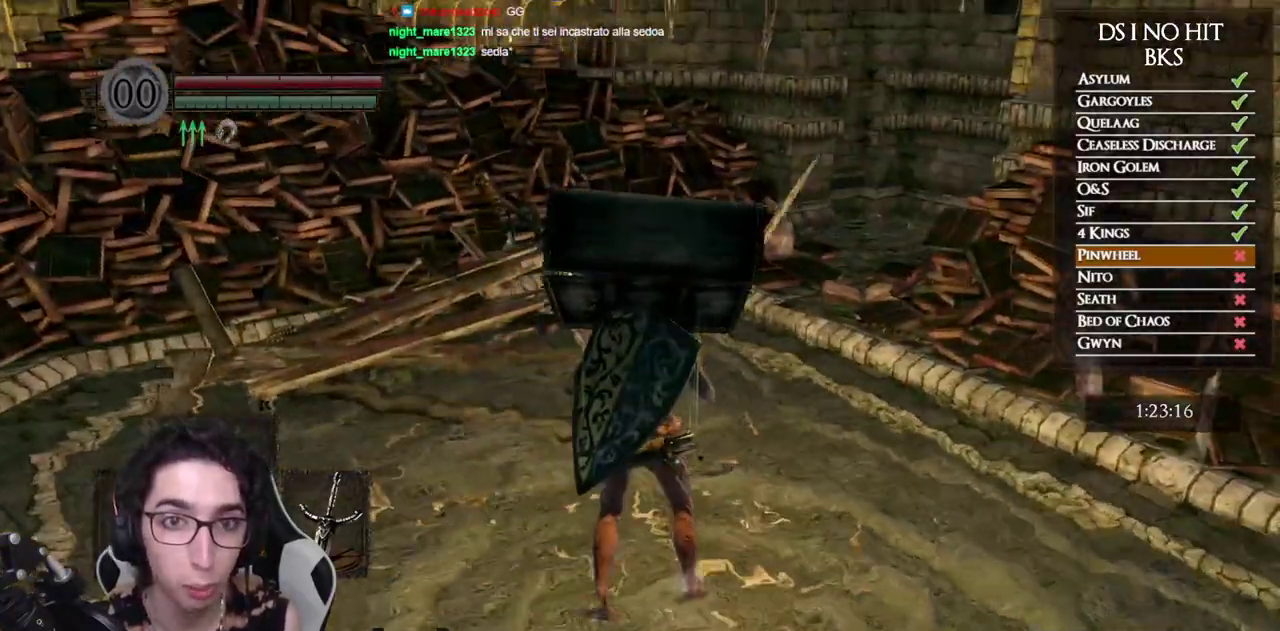
{"buttons": [], "left_stick": "up", "right_stick": "up-right", "events": [[417, "right_stick", "up-right"]]}
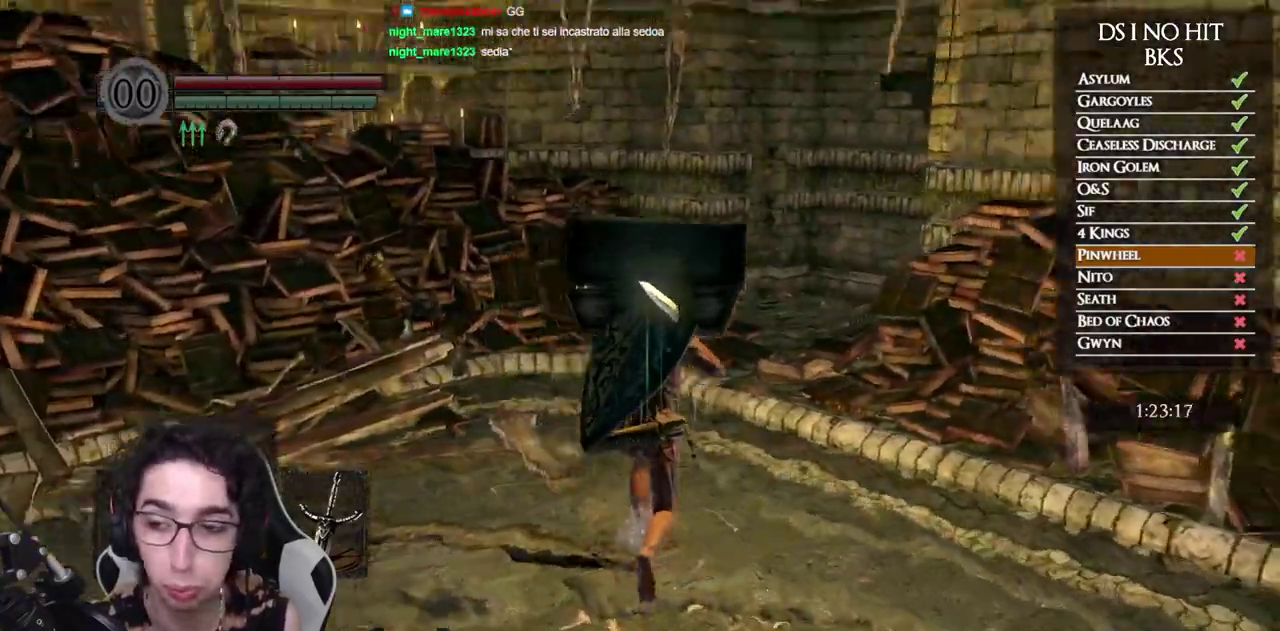
{"buttons": ["B"], "left_stick": "up", "right_stick": "center", "events": [[83, "right_stick", "center"], [217, "right_stick", "right"], [333, "right_stick", "center"], [400, "B", "down"]]}
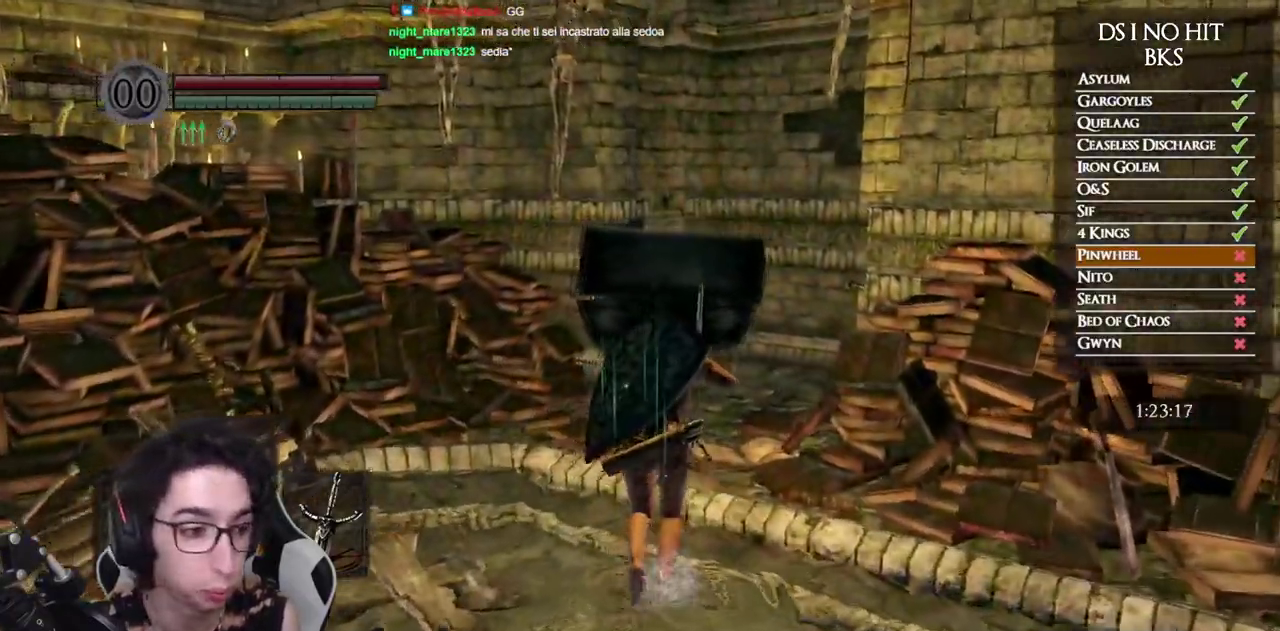
{"buttons": ["B"], "left_stick": "up", "right_stick": "center", "events": []}
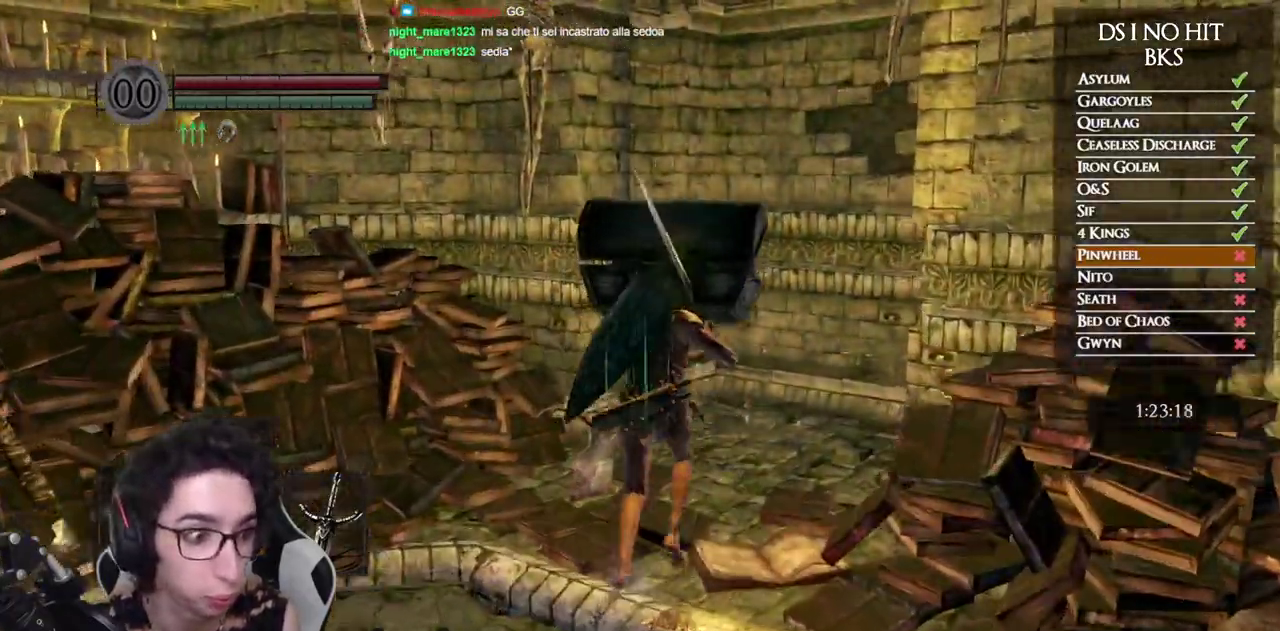
{"buttons": ["B"], "left_stick": "up", "right_stick": "center", "events": []}
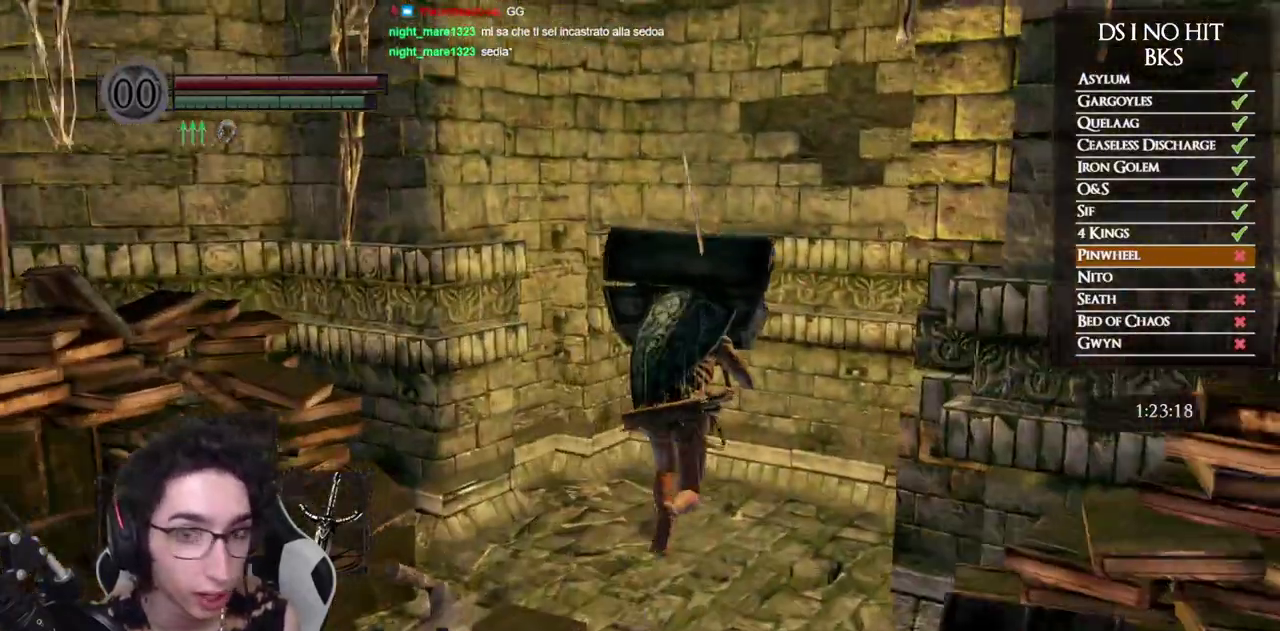
{"buttons": [], "left_stick": "up-left", "right_stick": "center", "events": [[50, "B", "up"], [133, "A", "down"], [167, "left_stick", "up-left"], [200, "A", "up"], [267, "A", "down"], [333, "A", "up"], [400, "A", "down"], [467, "A", "up"]]}
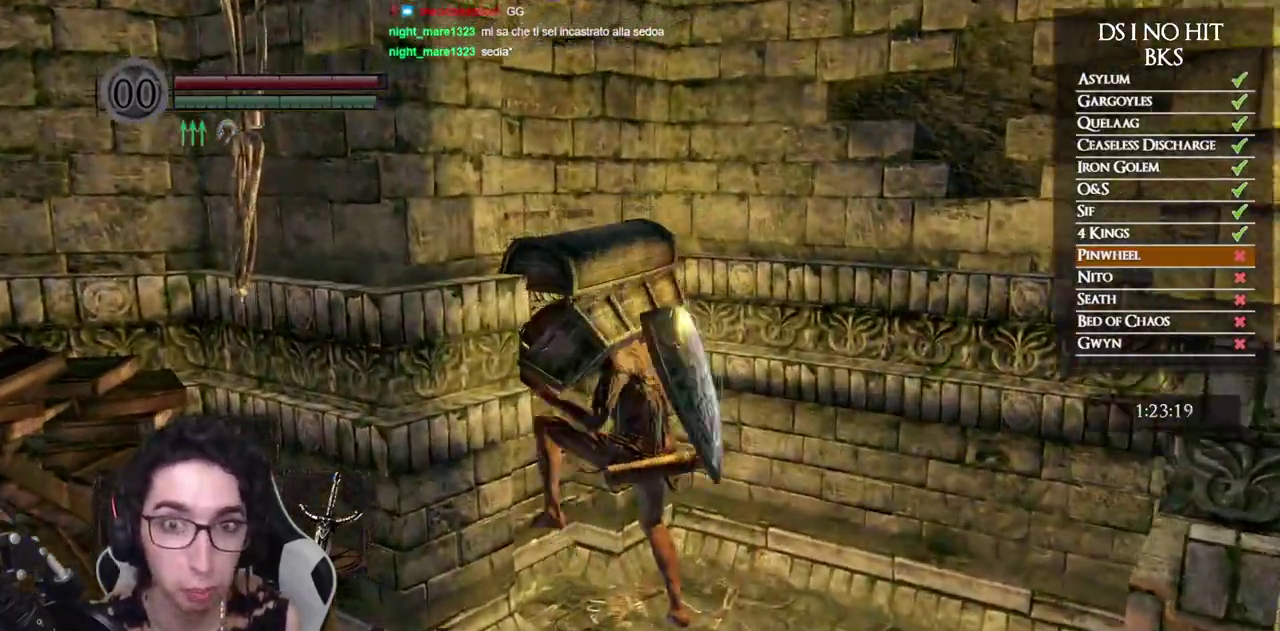
{"buttons": [], "left_stick": "up", "right_stick": "center", "events": [[67, "left_stick", "up"], [117, "right_stick", "left"], [267, "right_stick", "center"]]}
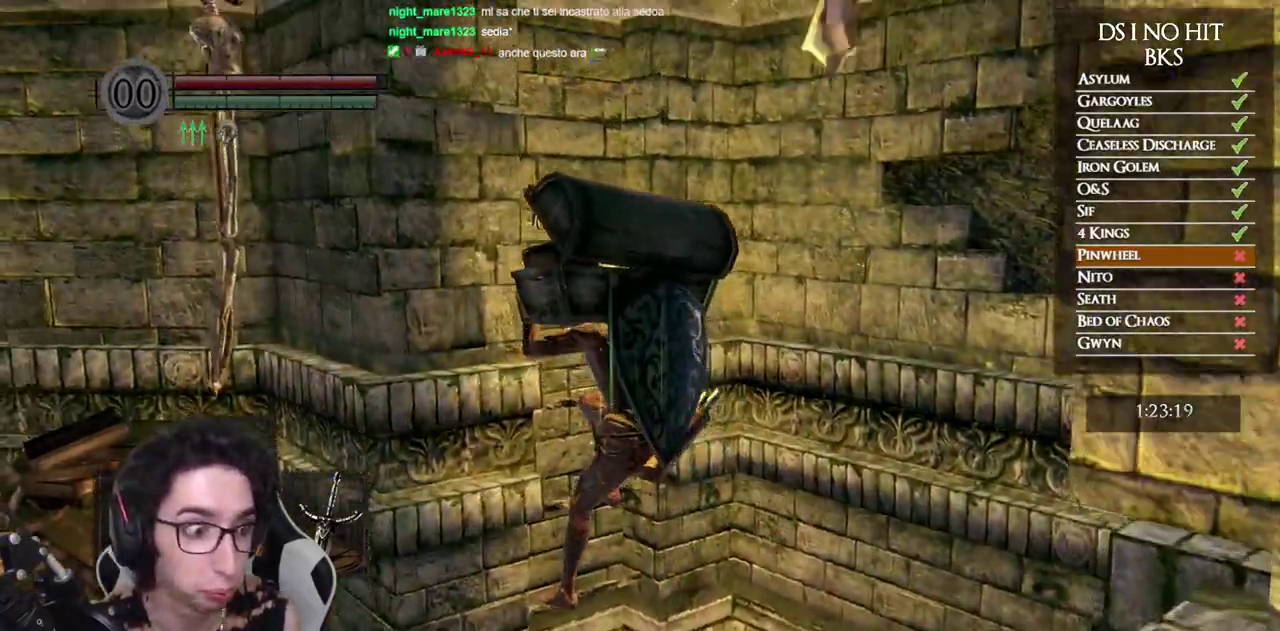
{"buttons": [], "left_stick": "up", "right_stick": "center", "events": []}
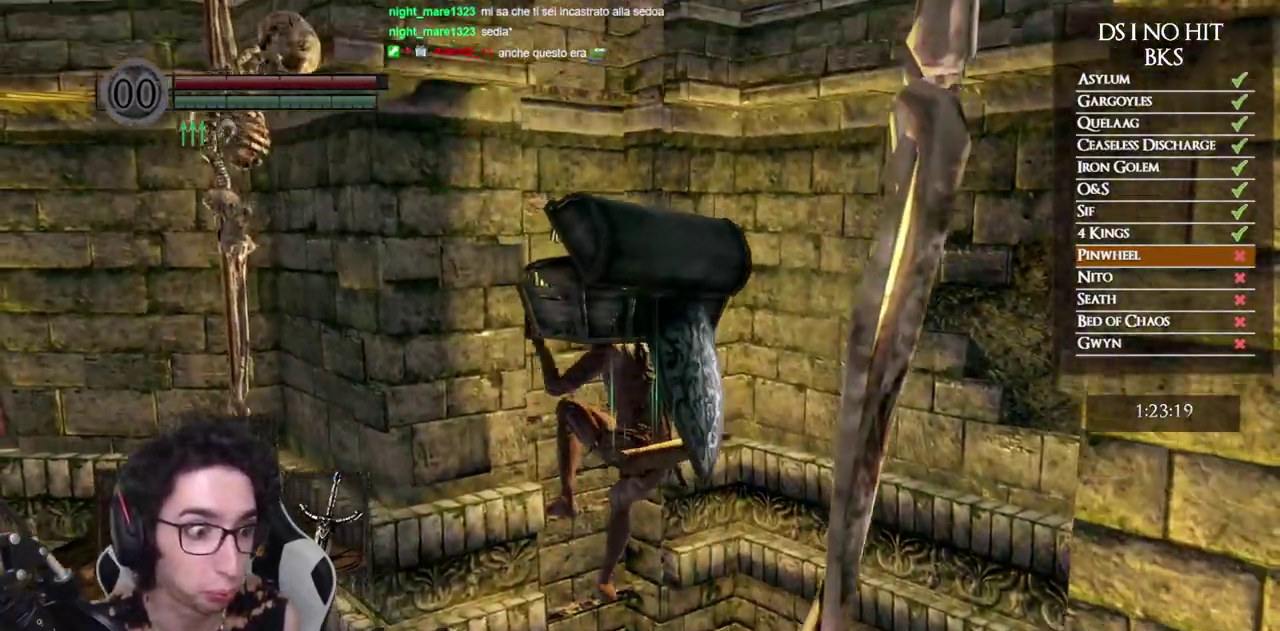
{"buttons": [], "left_stick": "up", "right_stick": "down-left", "events": [[400, "right_stick", "down-left"]]}
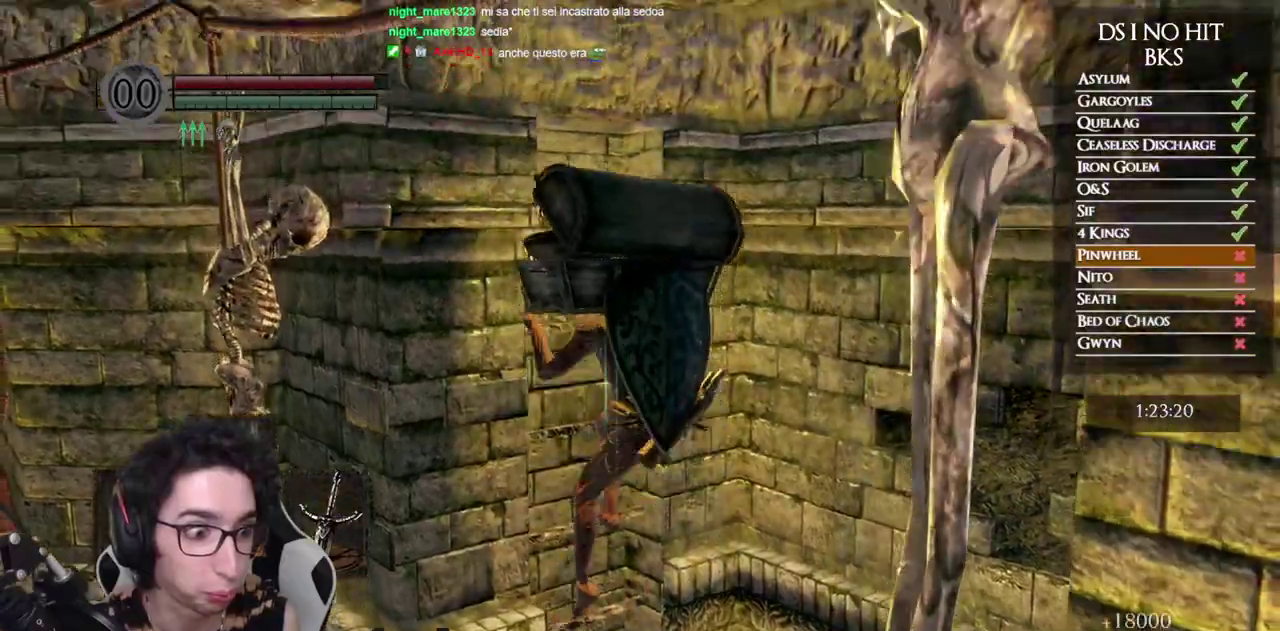
{"buttons": [], "left_stick": "up", "right_stick": "down-left", "events": []}
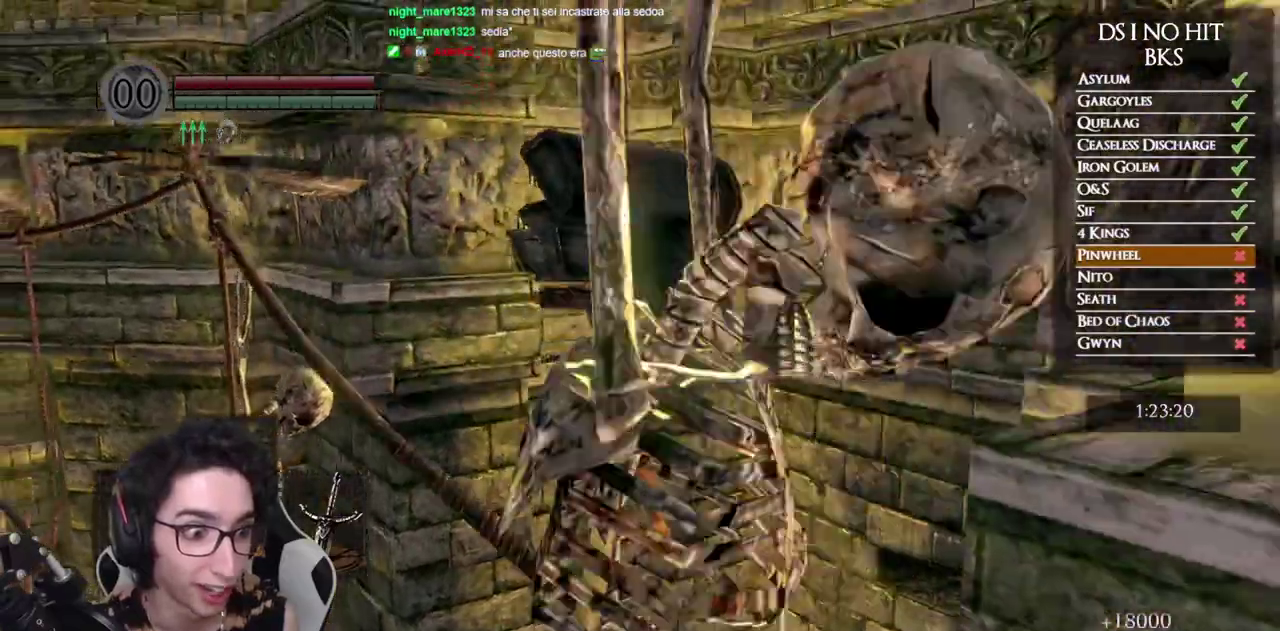
{"buttons": [], "left_stick": "up", "right_stick": "center", "events": [[83, "right_stick", "center"], [250, "right_stick", "left"], [367, "right_stick", "down-left"], [467, "right_stick", "center"]]}
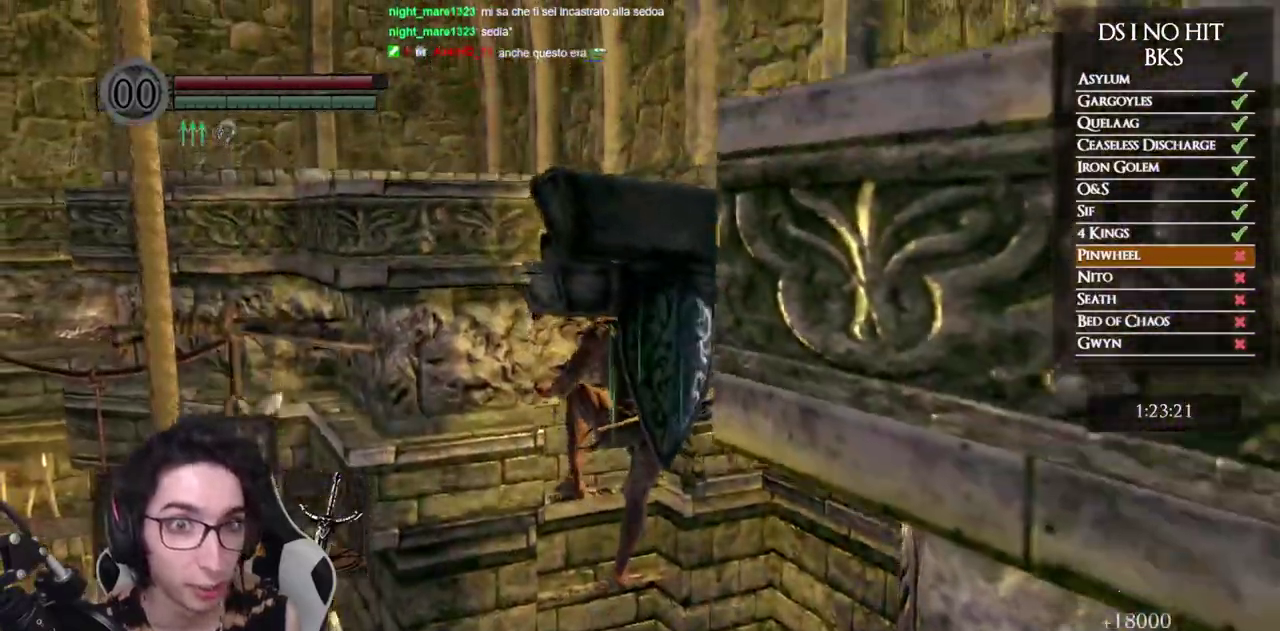
{"buttons": [], "left_stick": "up", "right_stick": "center", "events": [[133, "right_stick", "down-left"], [483, "right_stick", "center"]]}
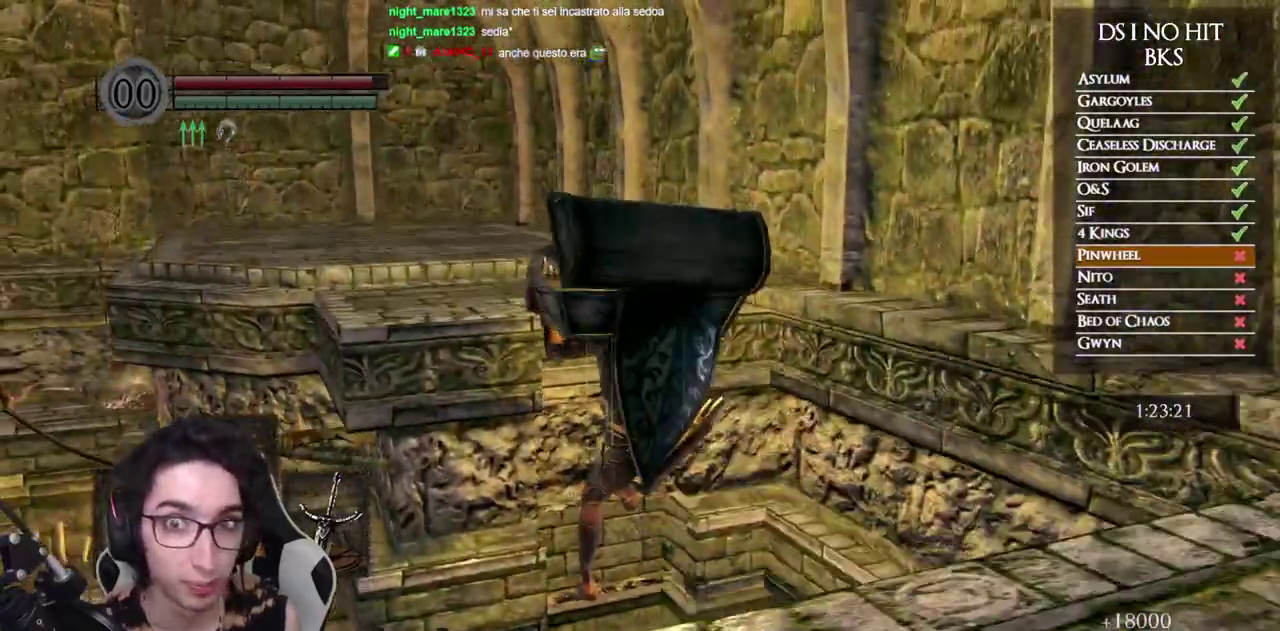
{"buttons": [], "left_stick": "up", "right_stick": "center", "events": [[100, "right_stick", "down"], [233, "right_stick", "center"], [367, "right_stick", "down-left"], [467, "right_stick", "center"]]}
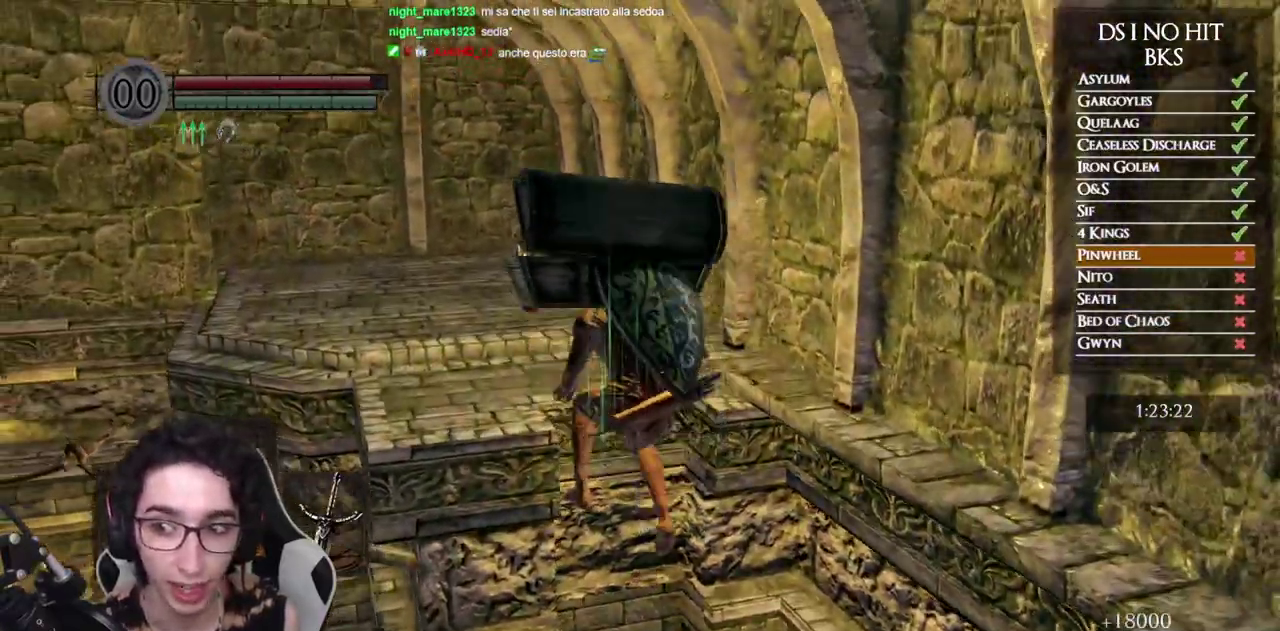
{"buttons": [], "left_stick": "up", "right_stick": "center", "events": [[67, "START", "down"], [200, "START", "up"], [333, "DPAD_RIGHT", "down"], [433, "A", "down"], [433, "DPAD_RIGHT", "up"], [500, "A", "up"]]}
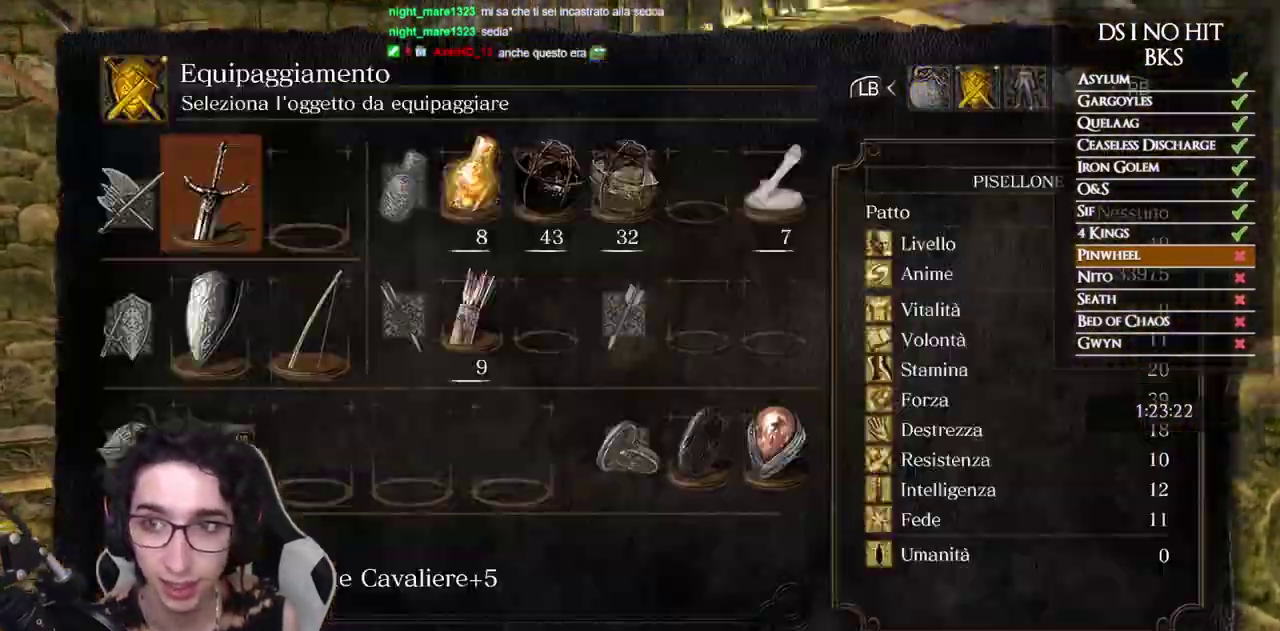
{"buttons": [], "left_stick": "up", "right_stick": "center", "events": [[50, "DPAD_DOWN", "down"], [150, "DPAD_DOWN", "up"], [217, "DPAD_DOWN", "down"], [283, "DPAD_DOWN", "up"], [317, "A", "down"], [400, "A", "up"]]}
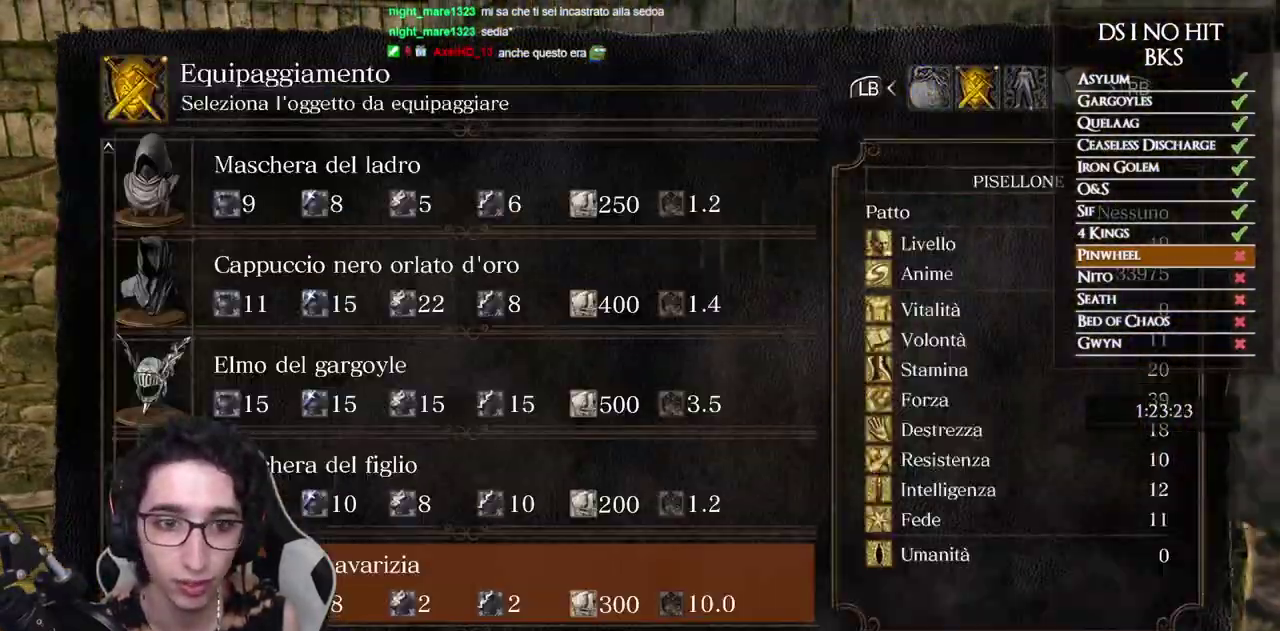
{"buttons": ["DPAD_UP"], "left_stick": "up", "right_stick": "center", "events": [[267, "DPAD_DOWN", "down"], [367, "DPAD_DOWN", "up"], [500, "DPAD_UP", "down"]]}
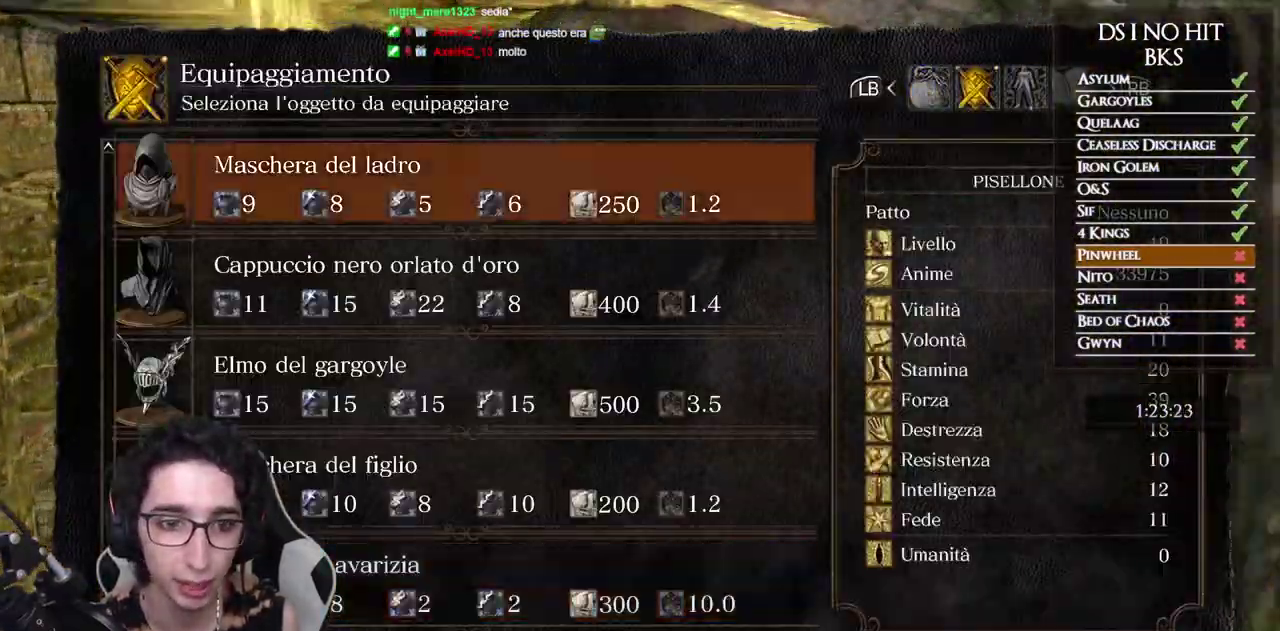
{"buttons": ["B"], "left_stick": "up-left", "right_stick": "center", "events": [[83, "DPAD_UP", "up"], [150, "DPAD_UP", "down"], [233, "DPAD_UP", "up"], [300, "A", "down"], [367, "A", "up"], [417, "left_stick", "up-left"], [467, "B", "down"]]}
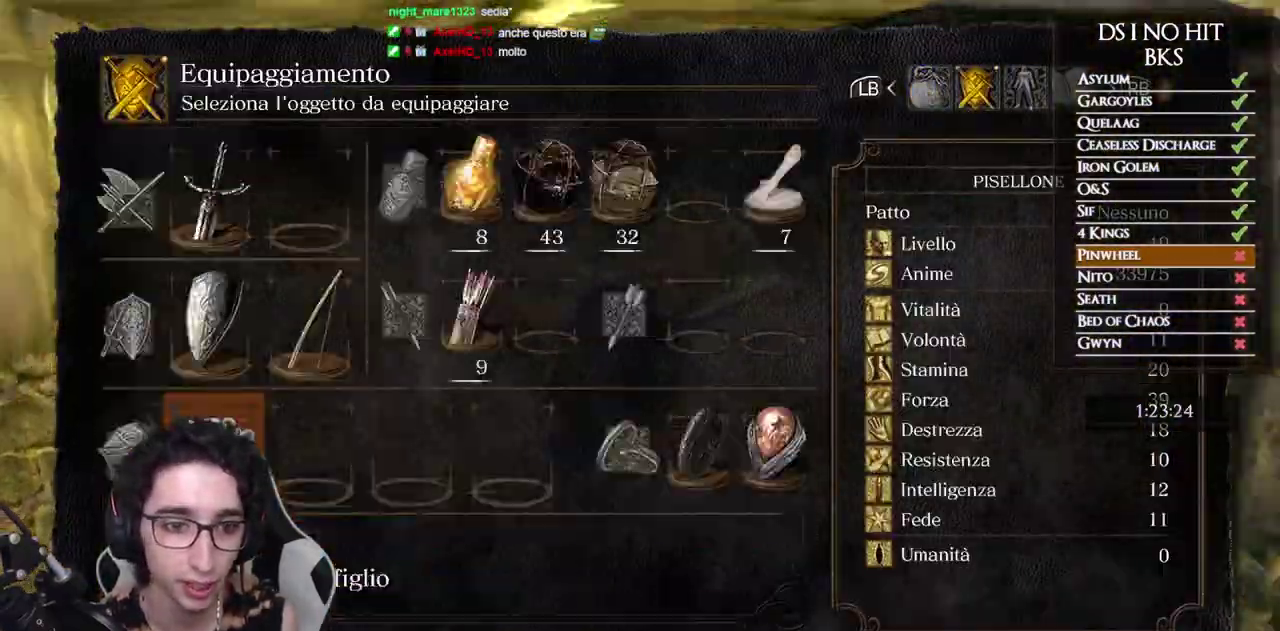
{"buttons": ["A"], "left_stick": "left", "right_stick": "center", "events": [[33, "B", "up"], [83, "B", "down"], [167, "B", "up"], [217, "left_stick", "left"], [267, "right_stick", "down-left"], [367, "right_stick", "left"], [433, "right_stick", "center"], [467, "A", "down"]]}
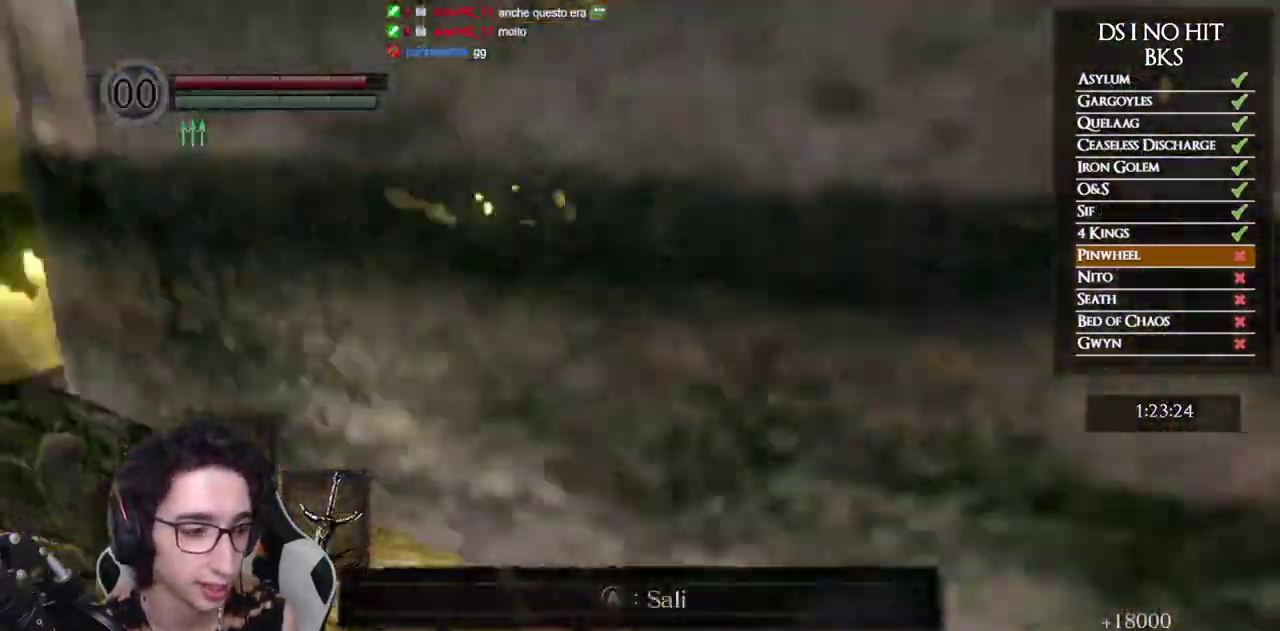
{"buttons": [], "left_stick": "up-left", "right_stick": "center", "events": [[17, "left_stick", "up-left"], [33, "A", "up"], [117, "A", "down"], [200, "A", "up"], [250, "A", "down"], [333, "A", "up"], [400, "A", "down"], [467, "A", "up"]]}
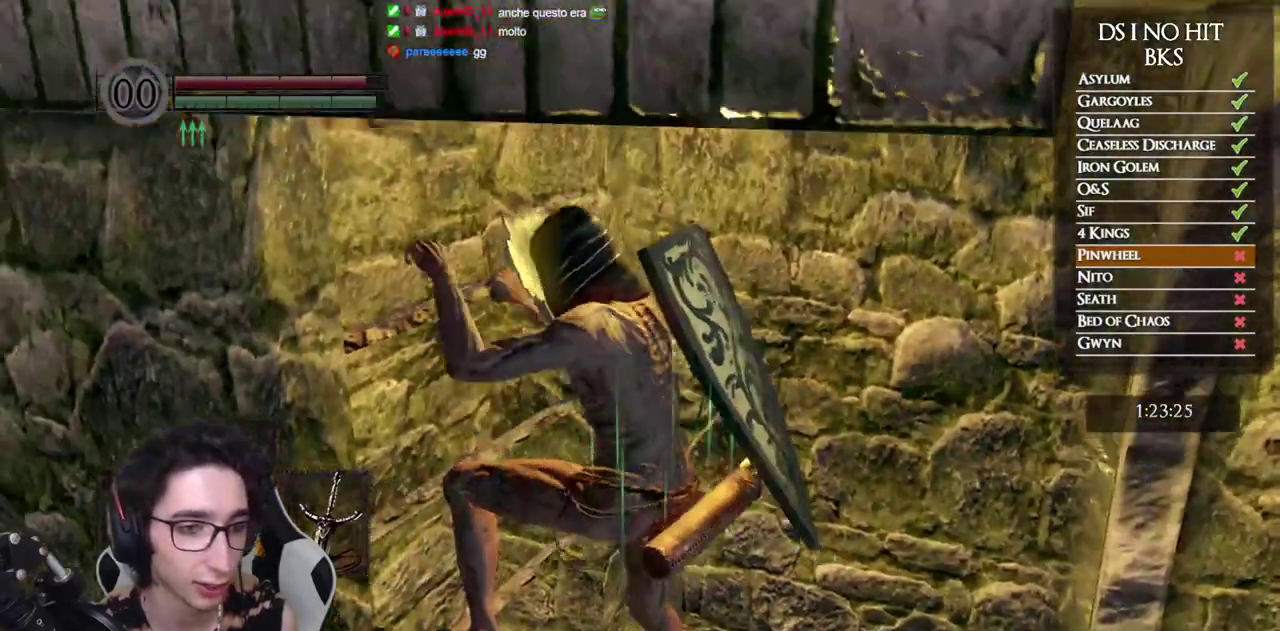
{"buttons": [], "left_stick": "up", "right_stick": "down-left", "events": [[83, "right_stick", "down-left"], [117, "left_stick", "up"], [350, "right_stick", "center"], [500, "right_stick", "down-left"]]}
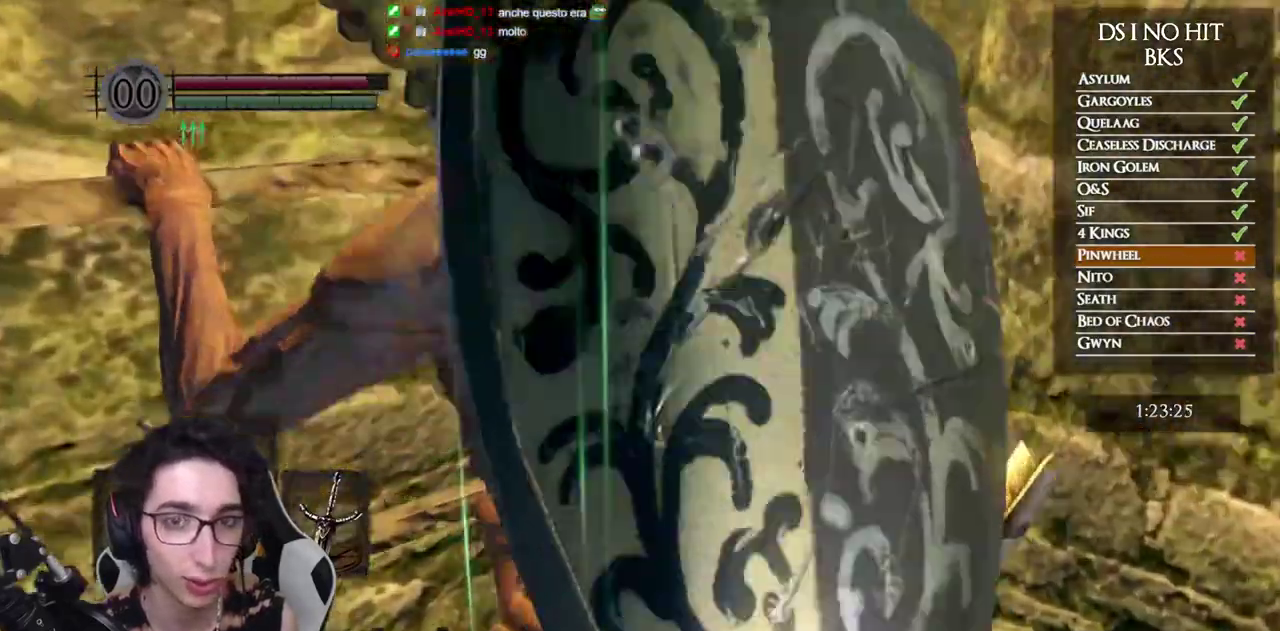
{"buttons": [], "left_stick": "up", "right_stick": "center", "events": [[150, "right_stick", "center"]]}
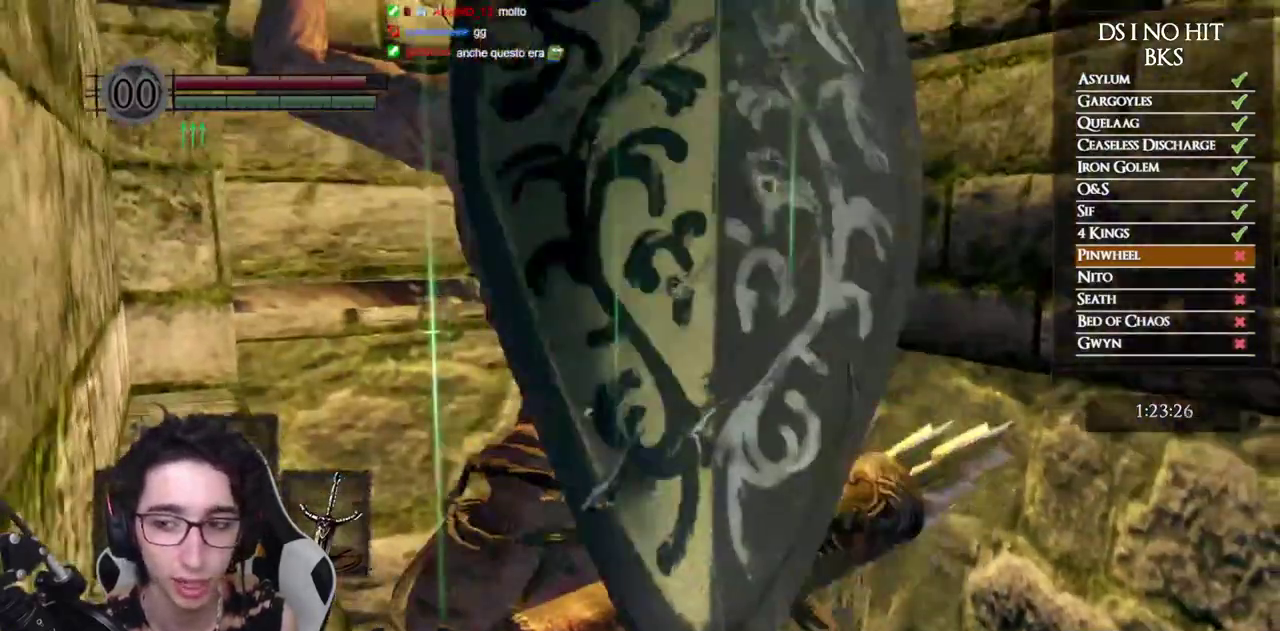
{"buttons": [], "left_stick": "up", "right_stick": "center", "events": [[83, "right_stick", "down-left"], [200, "right_stick", "center"]]}
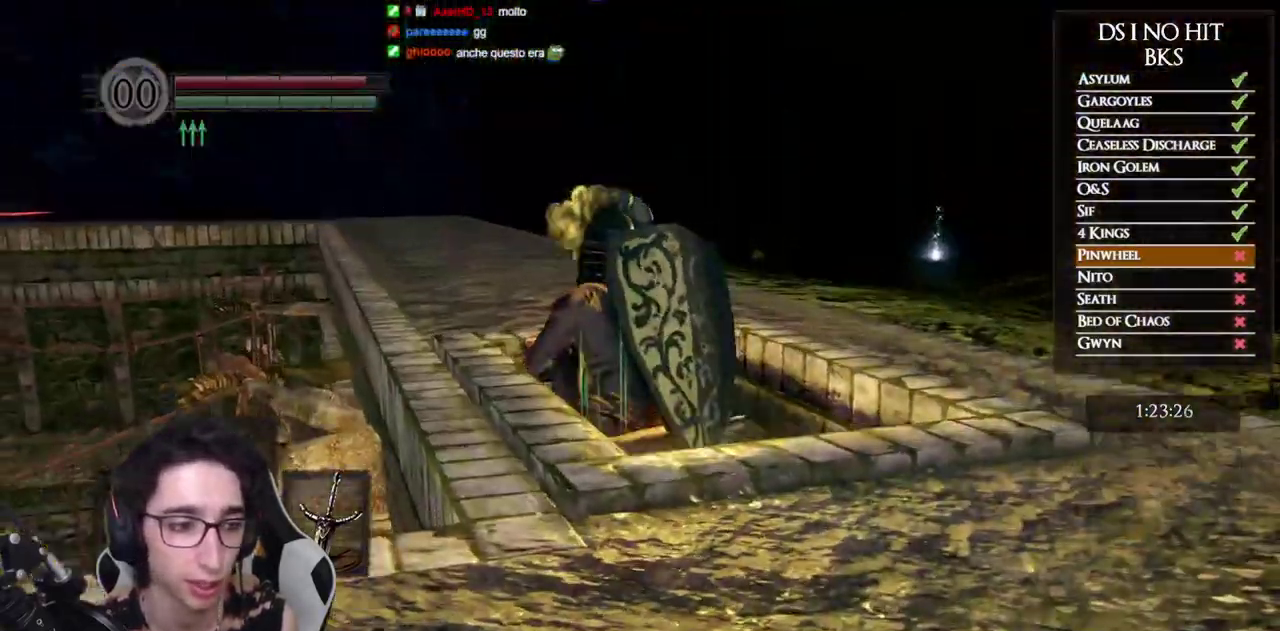
{"buttons": [], "left_stick": "up", "right_stick": "center", "events": [[50, "right_stick", "down-left"], [117, "right_stick", "center"], [317, "right_stick", "down"], [367, "right_stick", "center"]]}
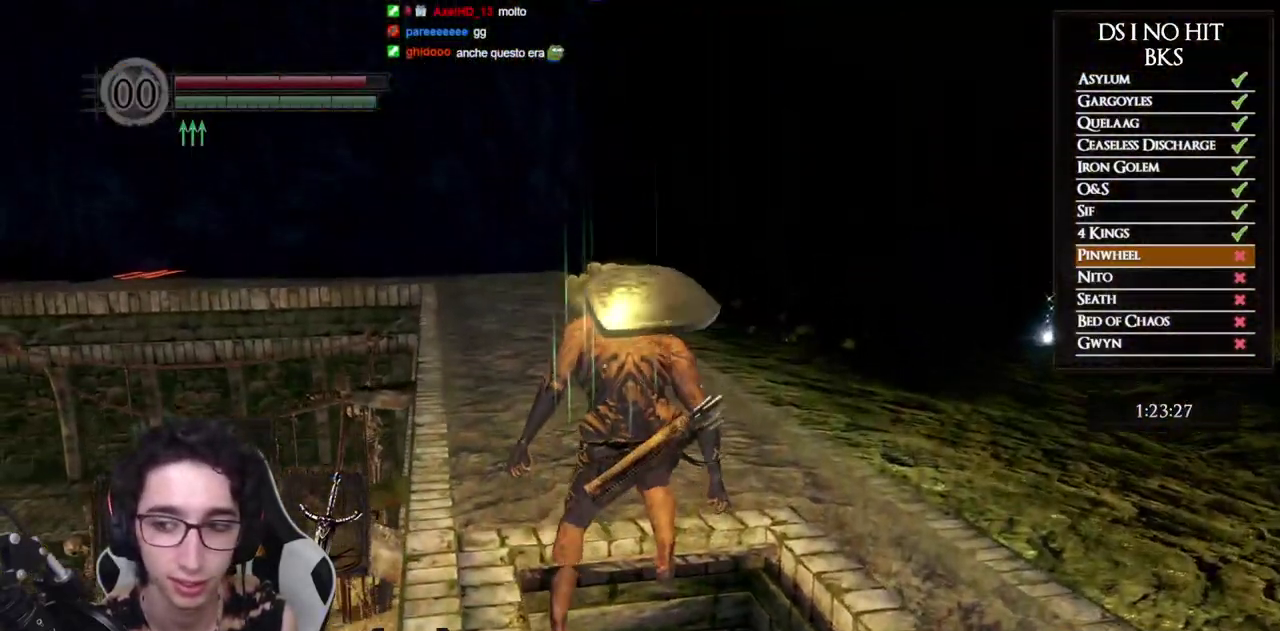
{"buttons": ["B"], "left_stick": "up", "right_stick": "center", "events": [[83, "B", "down"]]}
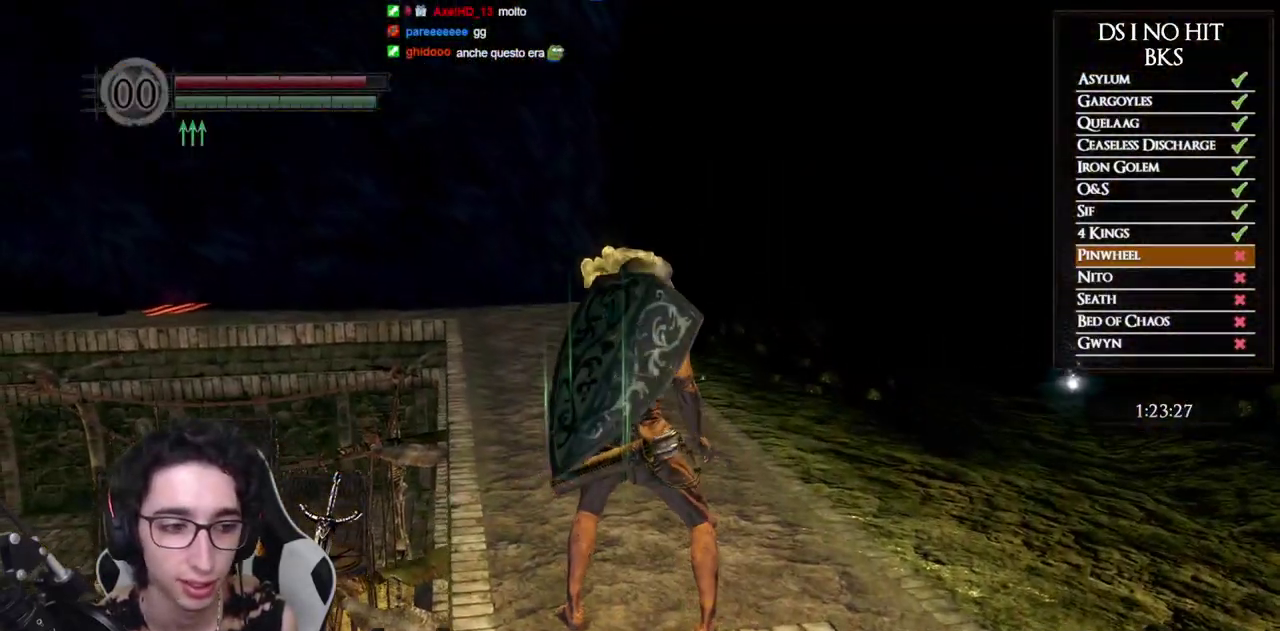
{"buttons": ["B"], "left_stick": "up", "right_stick": "center", "events": []}
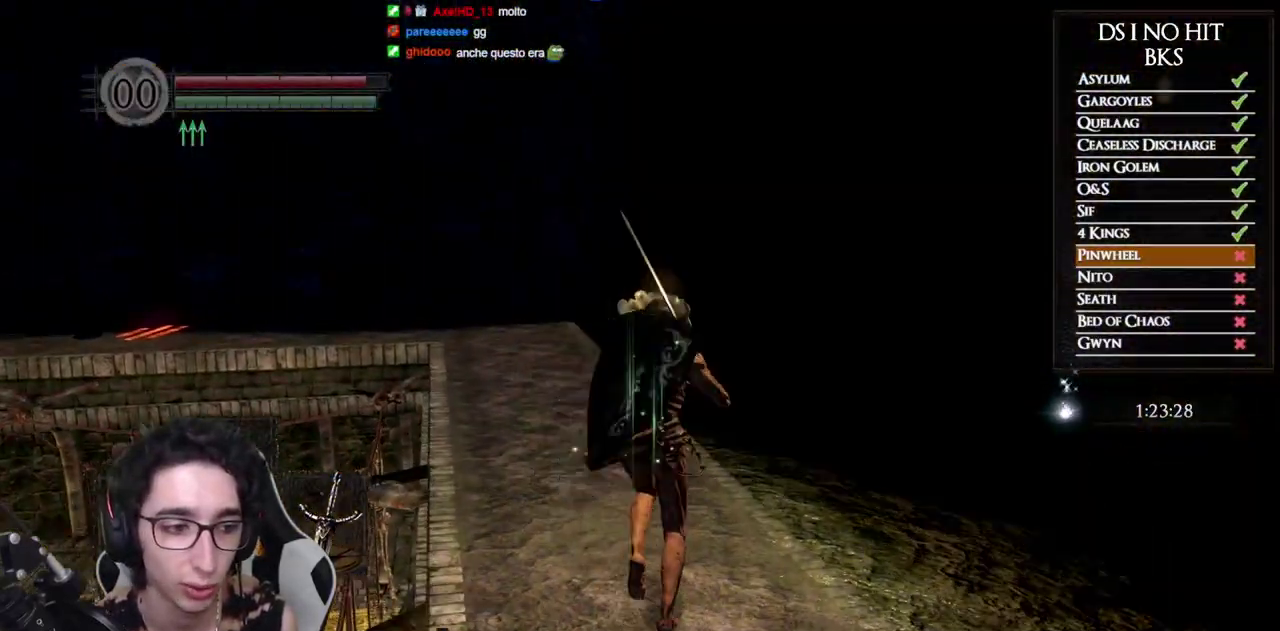
{"buttons": ["B"], "left_stick": "up", "right_stick": "center", "events": []}
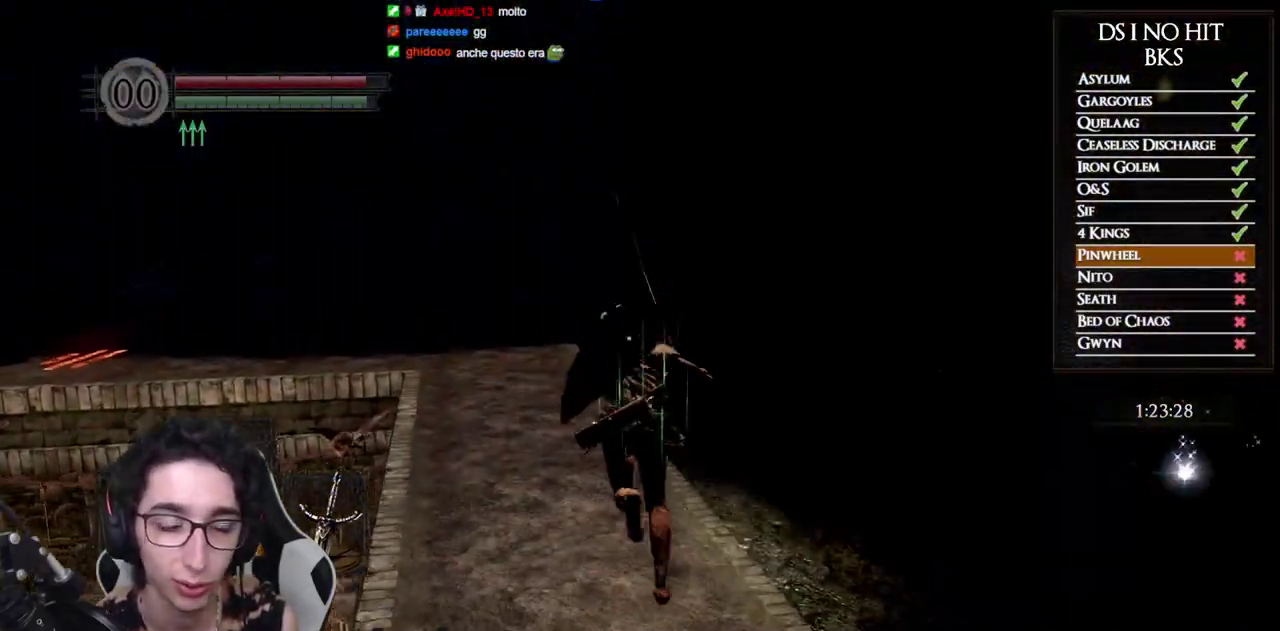
{"buttons": ["B"], "left_stick": "up", "right_stick": "center", "events": []}
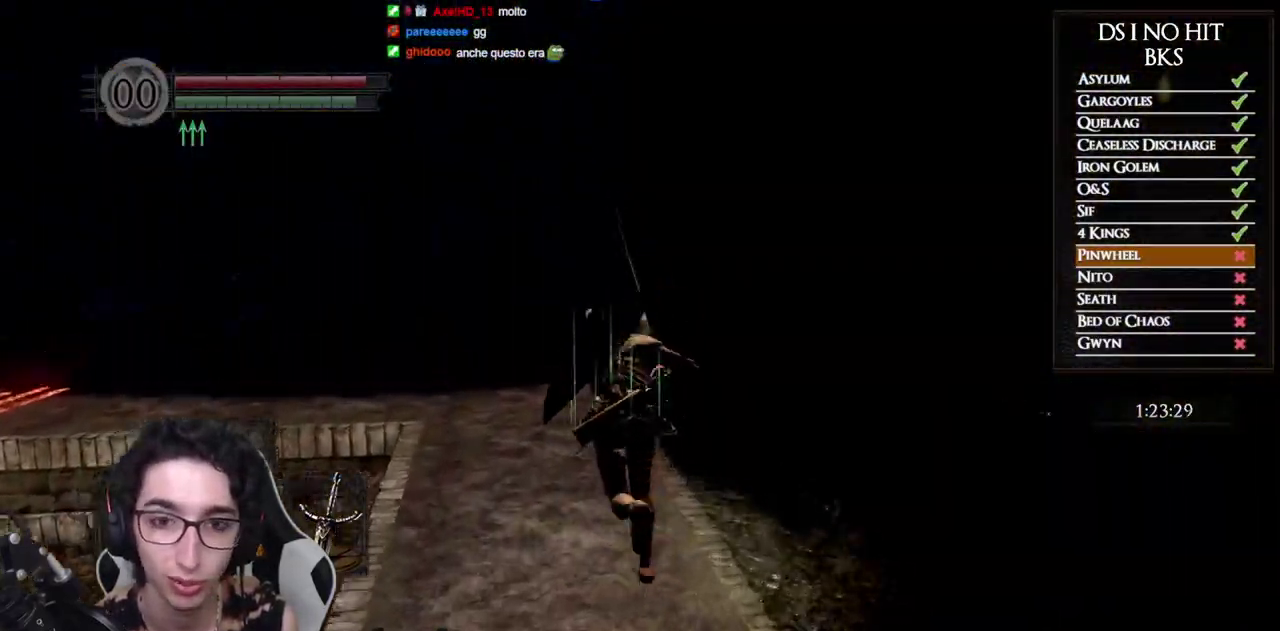
{"buttons": ["B"], "left_stick": "up", "right_stick": "center", "events": []}
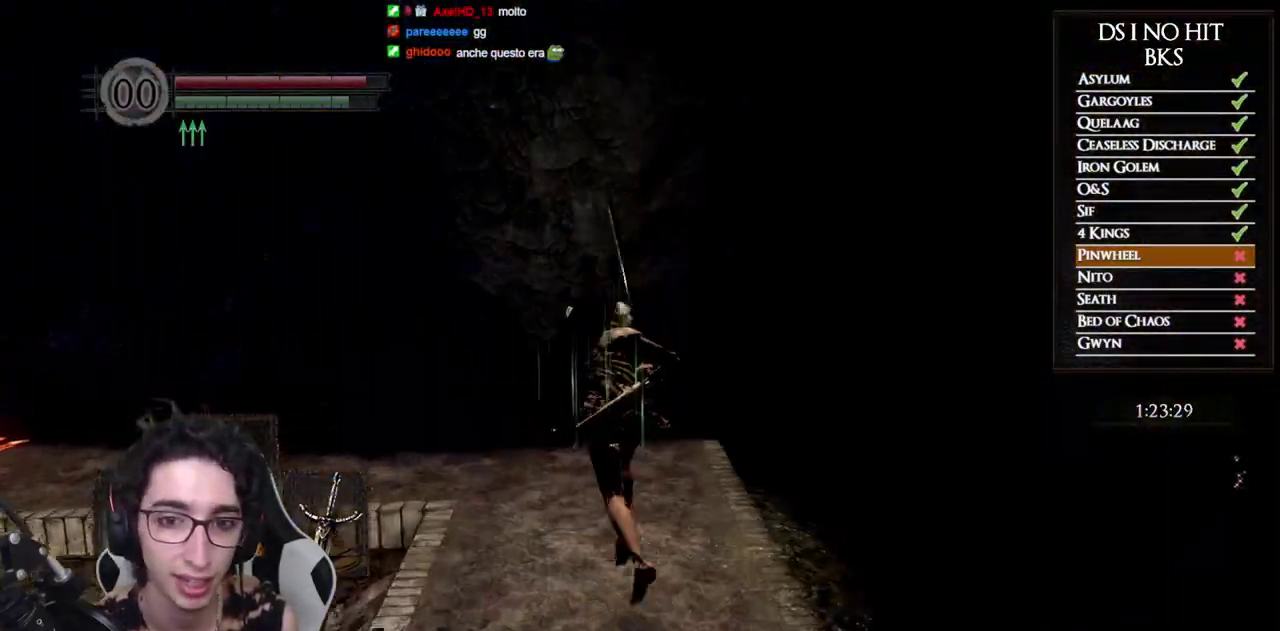
{"buttons": [], "left_stick": "up", "right_stick": "left", "events": [[17, "B", "up"], [50, "left_stick", "up-left"], [167, "right_stick", "down-left"], [233, "left_stick", "up"], [250, "right_stick", "left"]]}
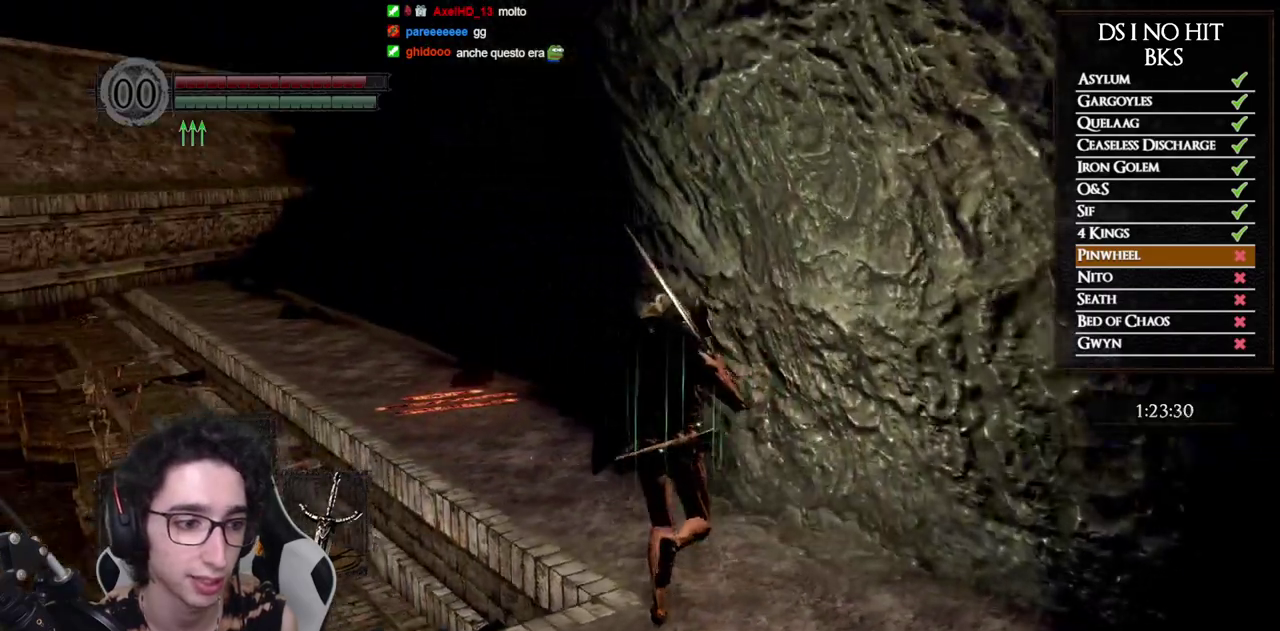
{"buttons": ["B"], "left_stick": "up", "right_stick": "center", "events": [[17, "right_stick", "center"], [100, "B", "down"]]}
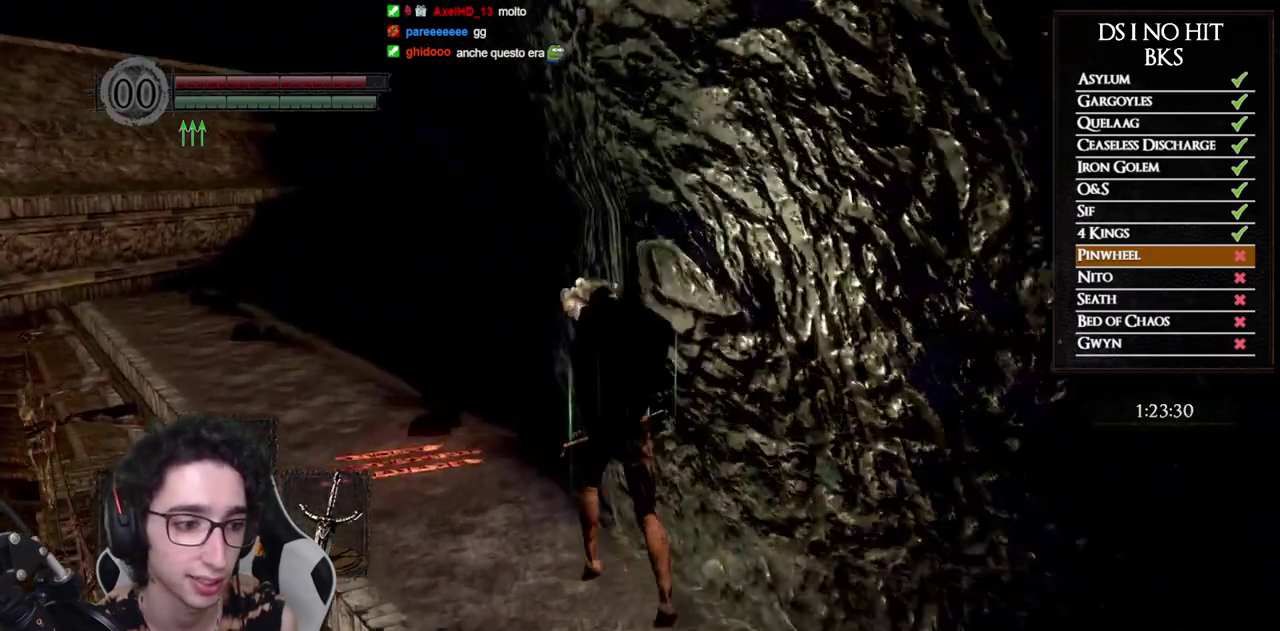
{"buttons": ["B"], "left_stick": "up", "right_stick": "center", "events": [[250, "left_stick", "up-left"], [350, "left_stick", "up"]]}